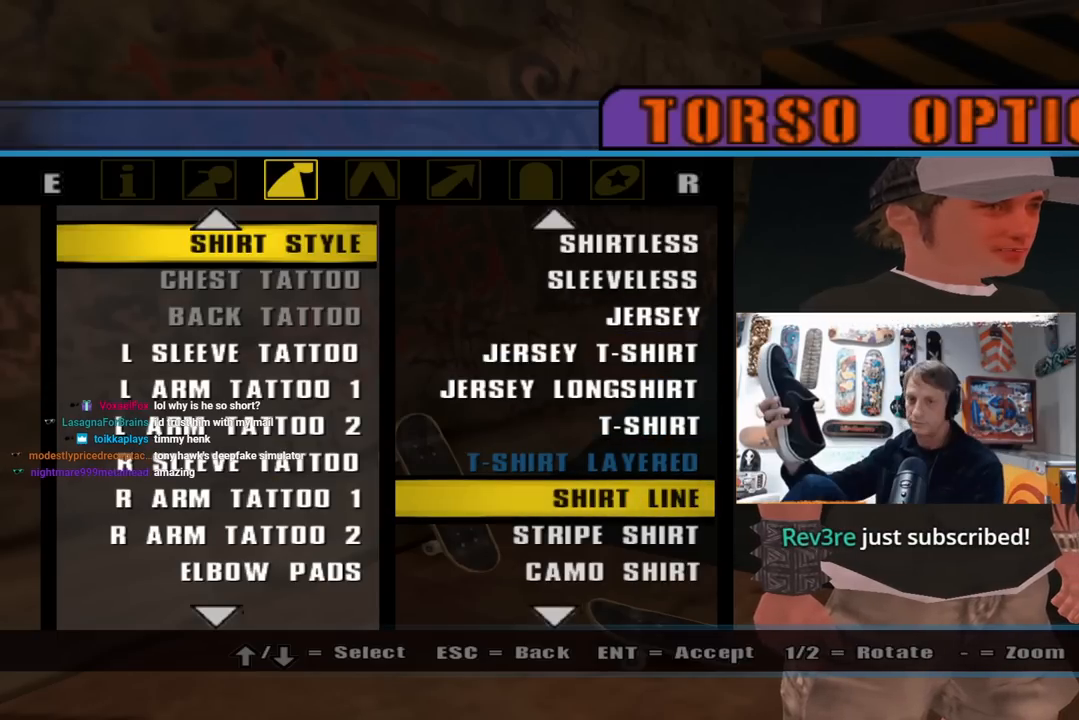
Gameplay with a controller (PlayStation layout); each line is a JSON object with the inputs held at the frame after it. "events" lists button and stick changes between this image and that frame as [ms after this image, input, new state], when the widget could be followed in between.
{"buttons": [], "left_stick": "center", "right_stick": "center", "events": [[200, "right_stick", "center"]]}
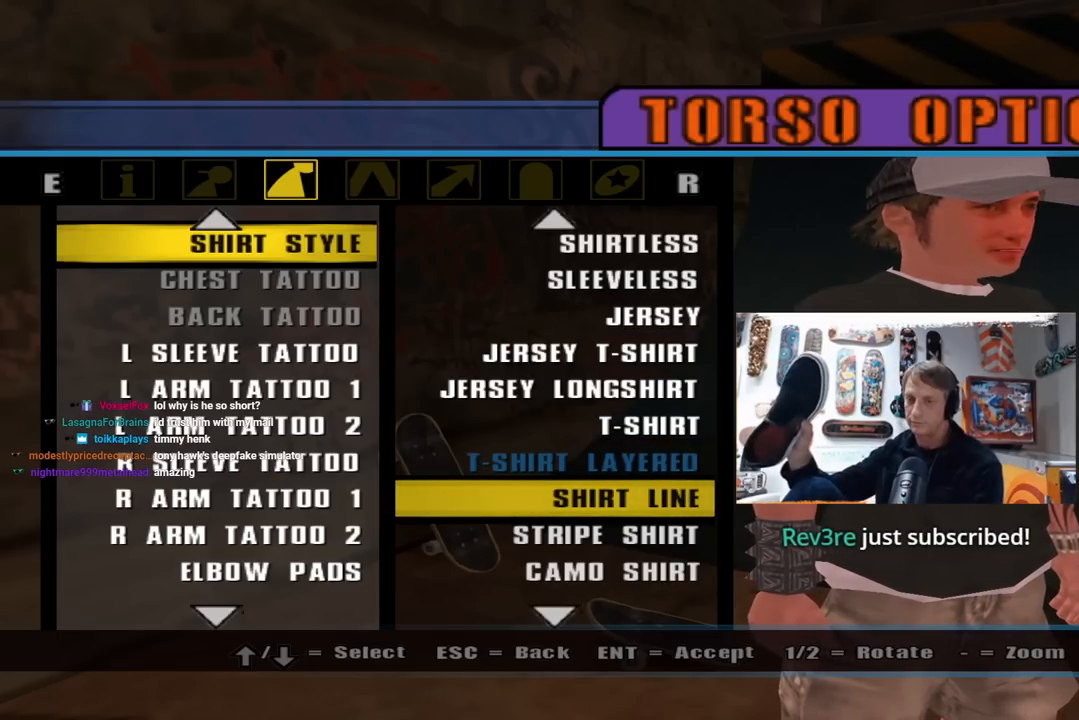
{"buttons": [], "left_stick": "center", "right_stick": "center", "events": [[183, "DPAD_DOWN", "down"], [283, "DPAD_DOWN", "up"], [300, "CROSS", "down"], [350, "CROSS", "up"]]}
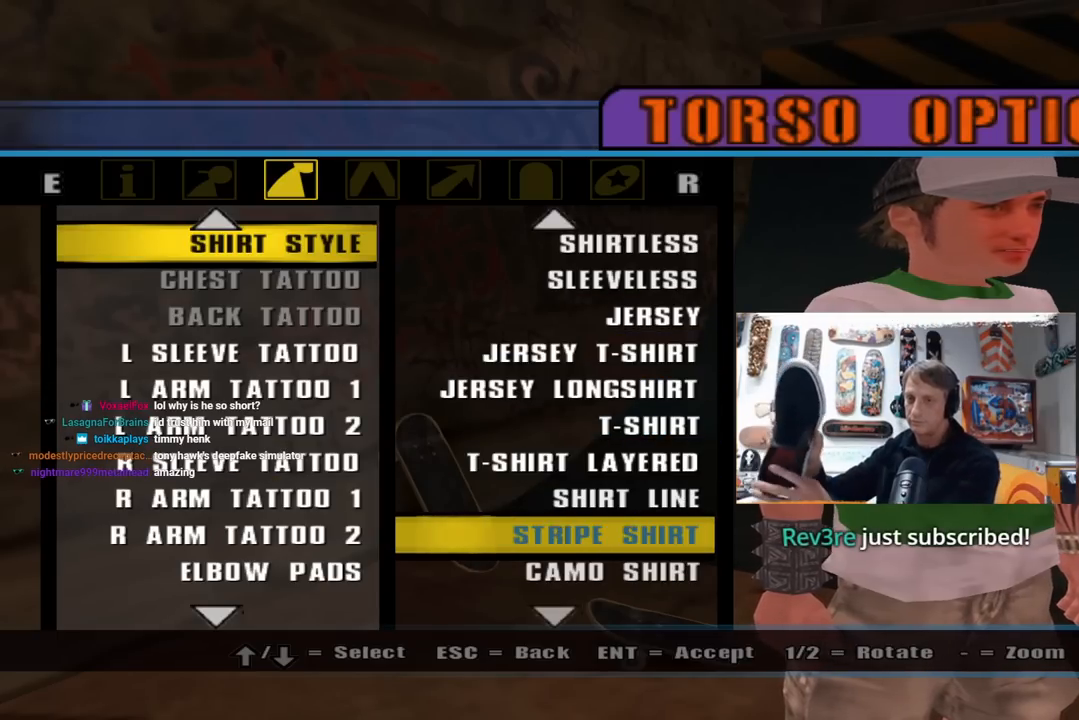
{"buttons": ["CROSS"], "left_stick": "center", "right_stick": "center", "events": [[300, "DPAD_DOWN", "down"], [367, "CROSS", "down"], [433, "DPAD_DOWN", "up"]]}
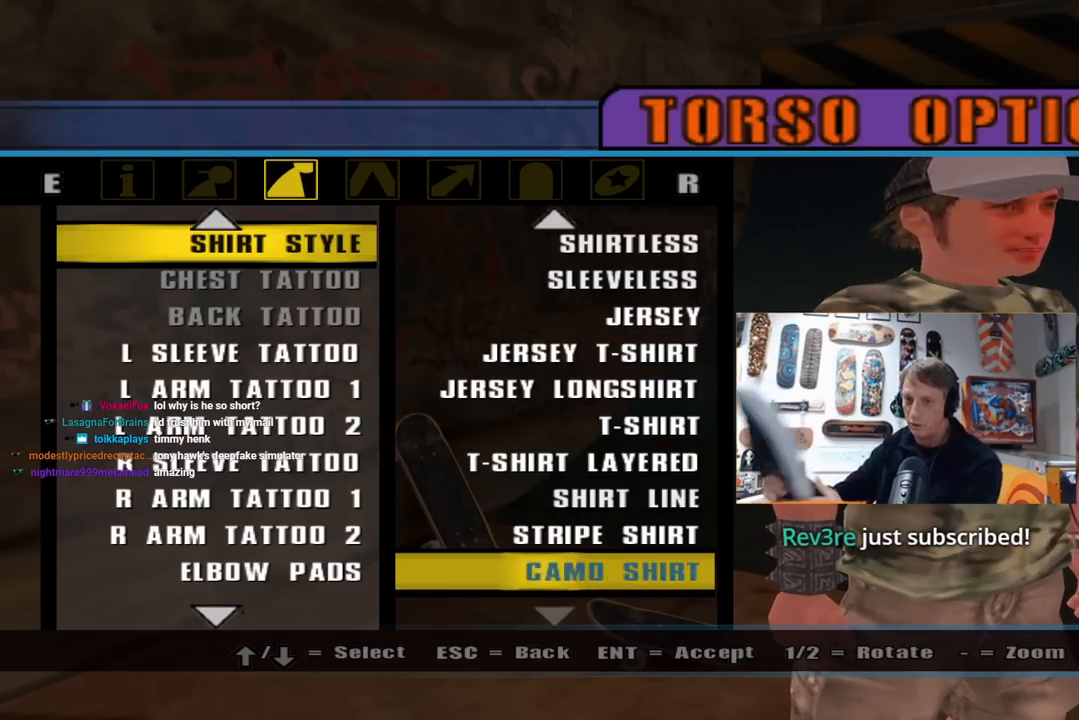
{"buttons": [], "left_stick": "center", "right_stick": "center", "events": [[17, "CROSS", "up"], [67, "DPAD_DOWN", "down"], [217, "DPAD_DOWN", "up"], [267, "CROSS", "down"], [450, "CROSS", "up"]]}
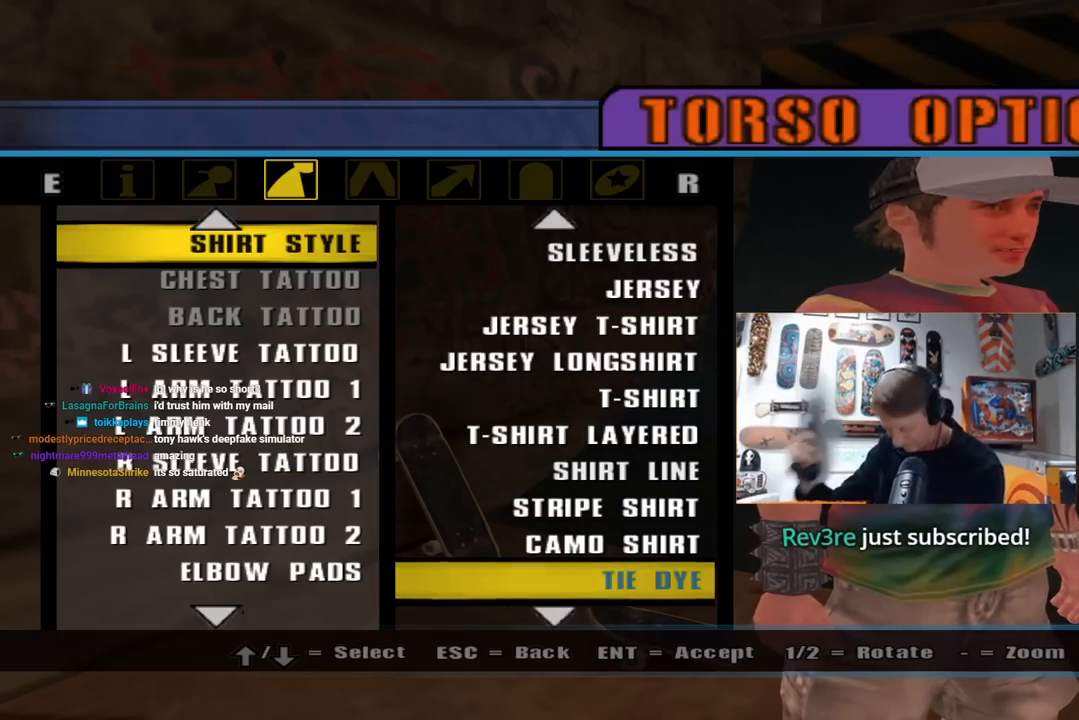
{"buttons": ["DPAD_DOWN"], "left_stick": "center", "right_stick": "center", "events": [[17, "DPAD_DOWN", "down"], [183, "DPAD_DOWN", "up"], [233, "CROSS", "down"], [400, "CROSS", "up"], [483, "DPAD_DOWN", "down"]]}
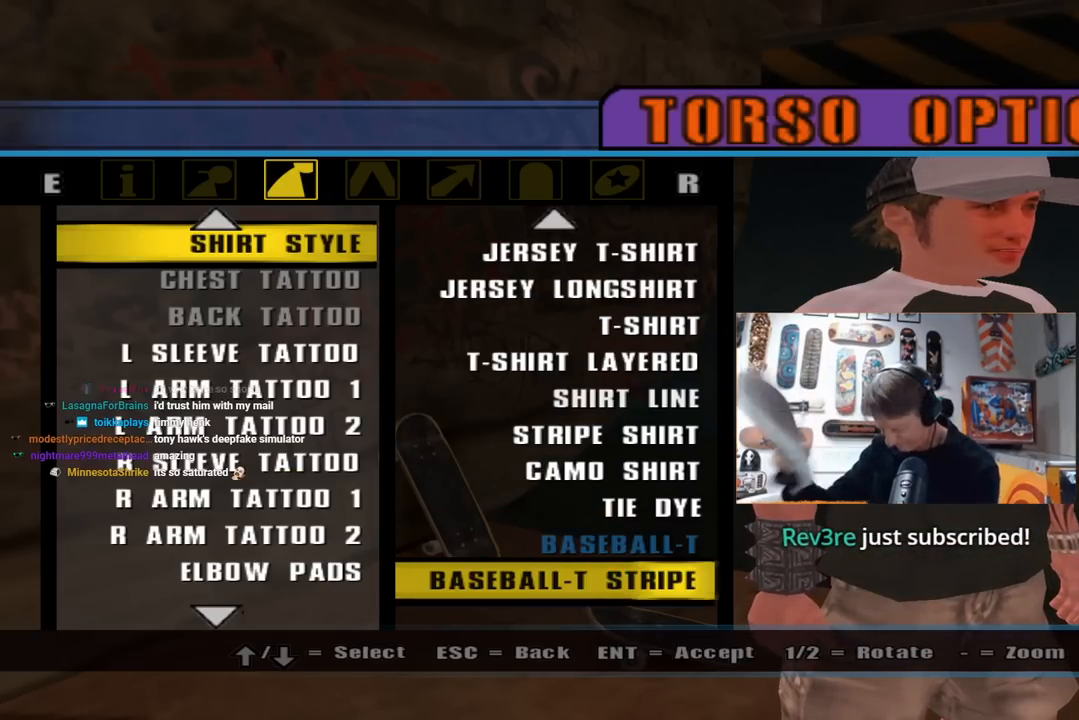
{"buttons": [], "left_stick": "center", "right_stick": "center", "events": [[133, "DPAD_DOWN", "up"], [233, "CROSS", "down"], [400, "CROSS", "up"]]}
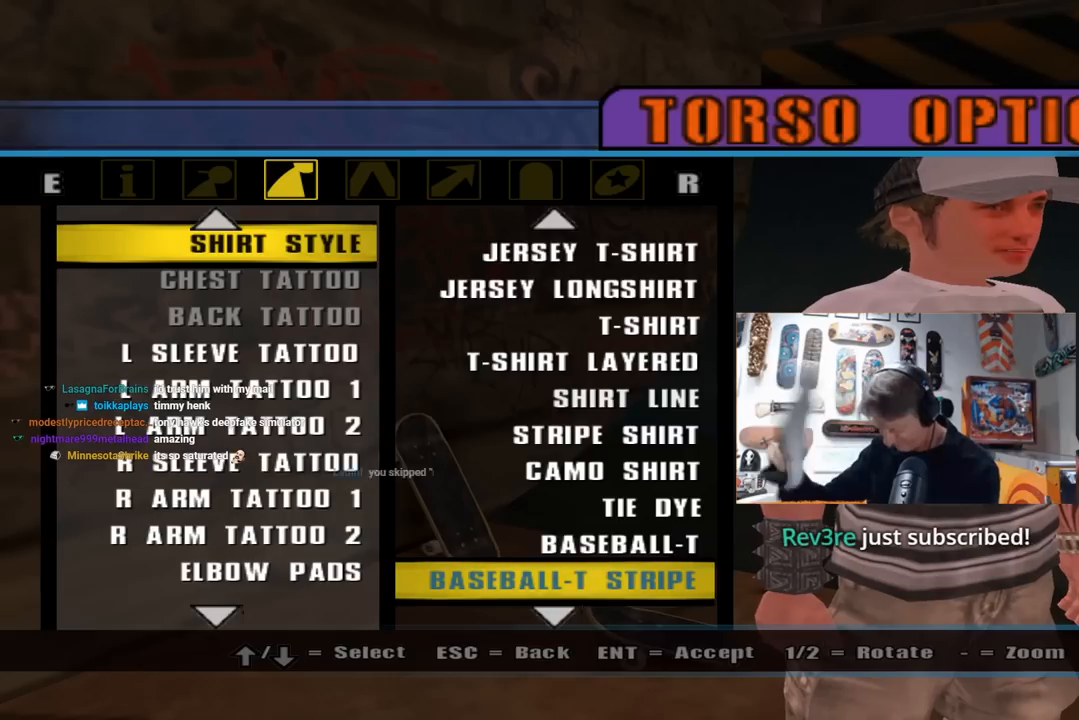
{"buttons": ["CROSS"], "left_stick": "center", "right_stick": "center", "events": [[117, "DPAD_DOWN", "down"], [283, "DPAD_DOWN", "up"], [417, "CROSS", "down"]]}
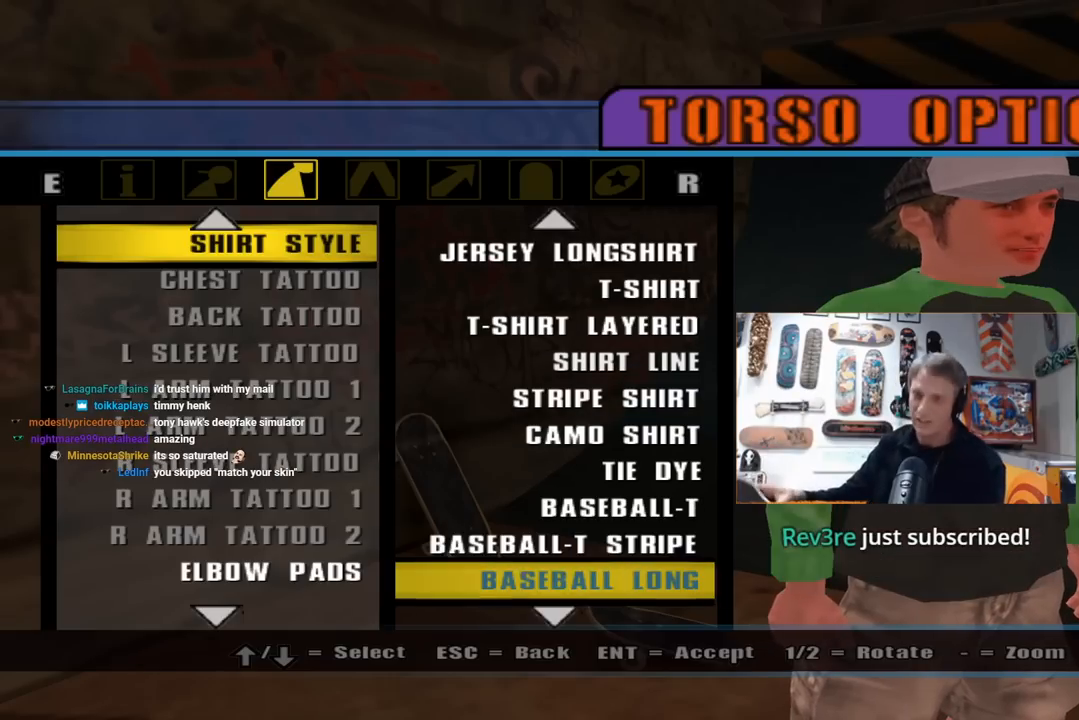
{"buttons": ["CROSS"], "left_stick": "center", "right_stick": "center", "events": [[83, "CROSS", "up"], [233, "DPAD_DOWN", "down"], [383, "DPAD_DOWN", "up"], [433, "CROSS", "down"]]}
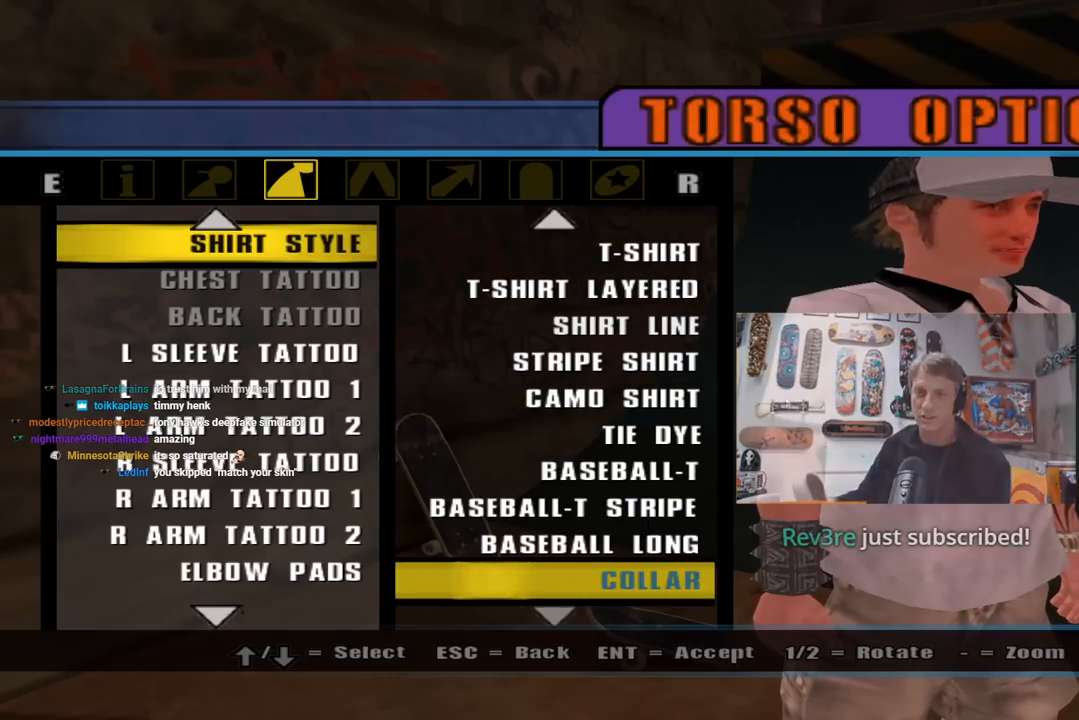
{"buttons": ["CROSS"], "left_stick": "center", "right_stick": "center", "events": [[117, "CROSS", "up"], [200, "DPAD_DOWN", "down"], [333, "DPAD_DOWN", "up"], [417, "CROSS", "down"]]}
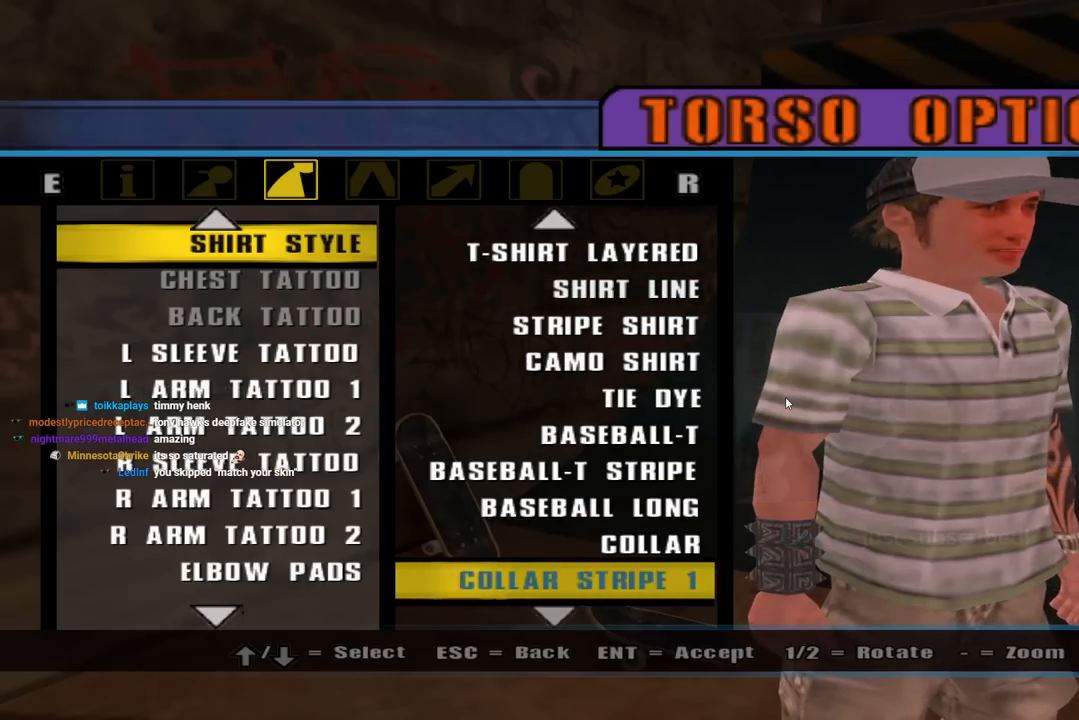
{"buttons": ["CROSS"], "left_stick": "center", "right_stick": "center", "events": [[117, "CROSS", "up"], [317, "DPAD_DOWN", "down"], [450, "CROSS", "down"], [450, "DPAD_DOWN", "up"]]}
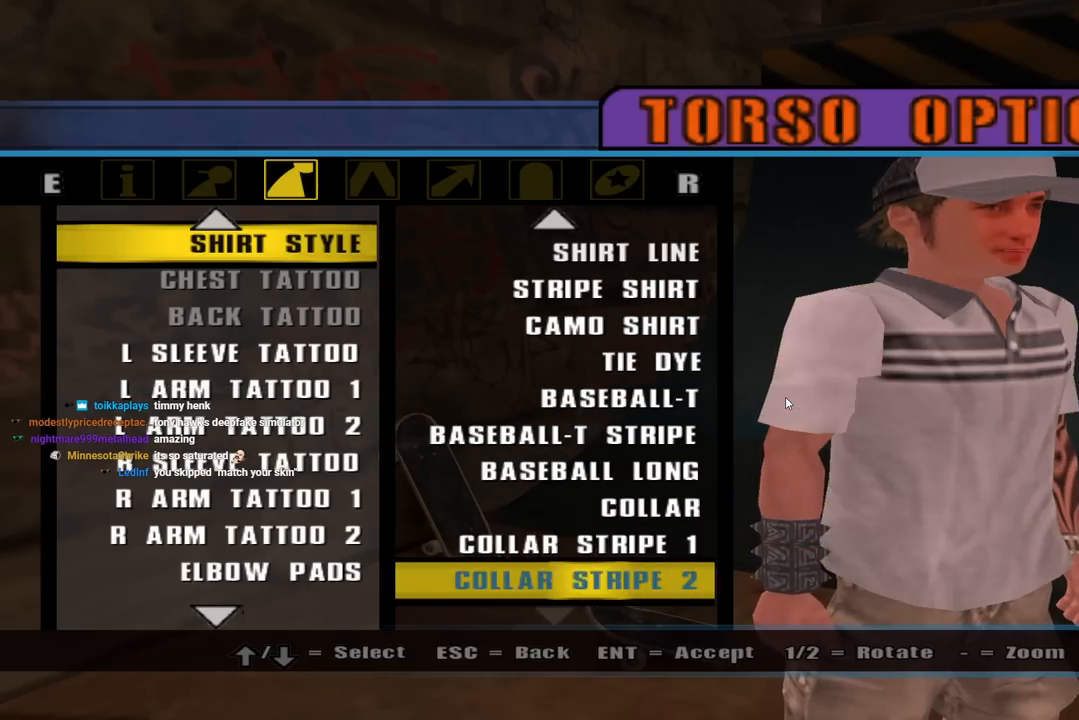
{"buttons": ["CROSS"], "left_stick": "center", "right_stick": "center", "events": [[100, "CROSS", "up"], [117, "DPAD_DOWN", "down"], [233, "CROSS", "down"], [233, "DPAD_DOWN", "up"], [350, "CROSS", "up"], [350, "DPAD_DOWN", "down"], [450, "CROSS", "down"], [450, "DPAD_DOWN", "up"]]}
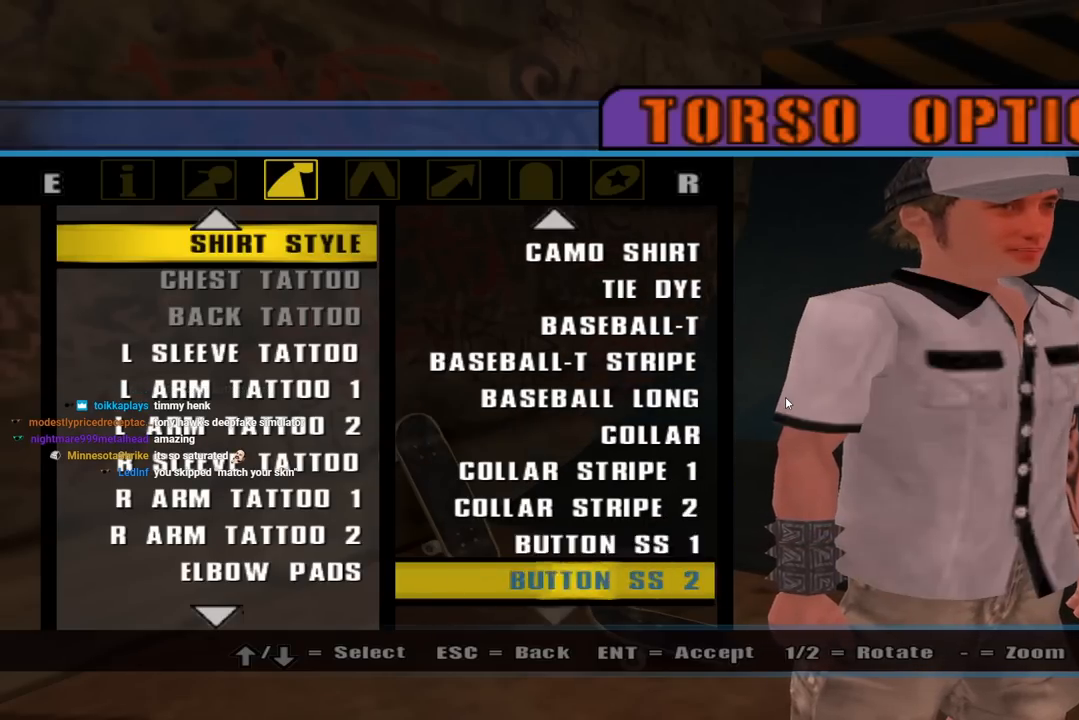
{"buttons": ["DPAD_DOWN"], "left_stick": "center", "right_stick": "center", "events": [[50, "DPAD_DOWN", "down"], [67, "CROSS", "up"], [150, "CROSS", "down"], [167, "DPAD_DOWN", "up"], [233, "DPAD_DOWN", "down"], [267, "CROSS", "up"], [350, "DPAD_DOWN", "up"], [367, "CROSS", "down"], [450, "DPAD_DOWN", "down"], [467, "CROSS", "up"]]}
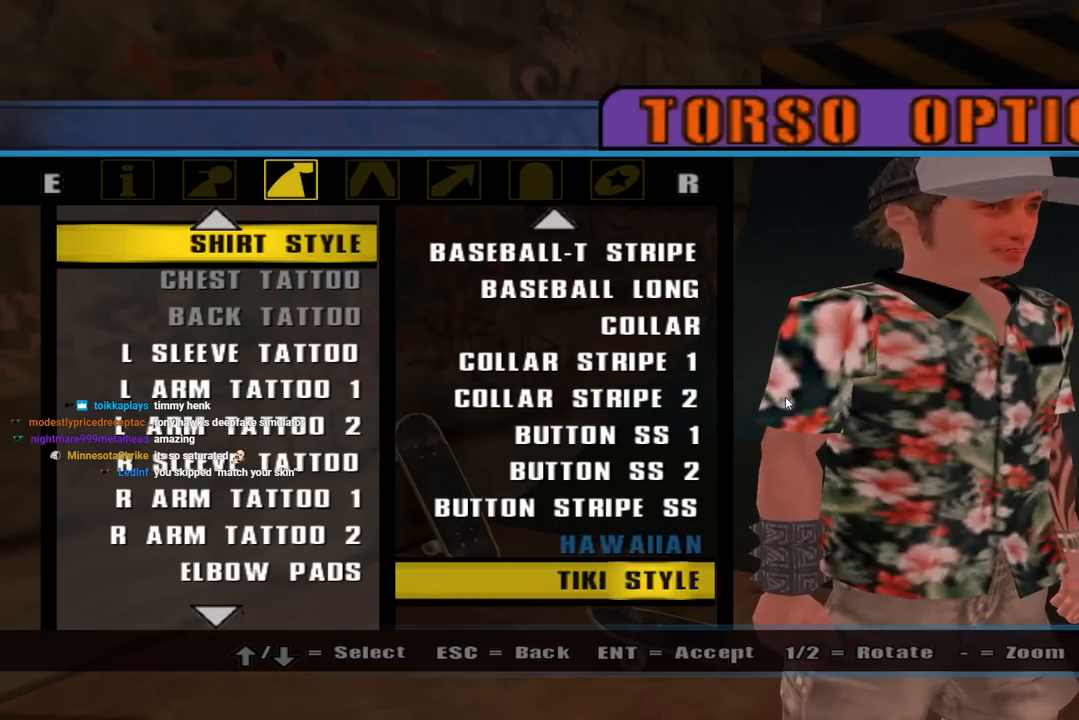
{"buttons": ["CROSS"], "left_stick": "center", "right_stick": "center", "events": [[67, "CROSS", "down"], [67, "DPAD_DOWN", "up"], [167, "CROSS", "up"], [167, "DPAD_DOWN", "down"], [267, "CROSS", "down"], [283, "DPAD_DOWN", "up"], [367, "CROSS", "up"], [367, "DPAD_DOWN", "down"], [450, "CROSS", "down"], [450, "DPAD_DOWN", "up"]]}
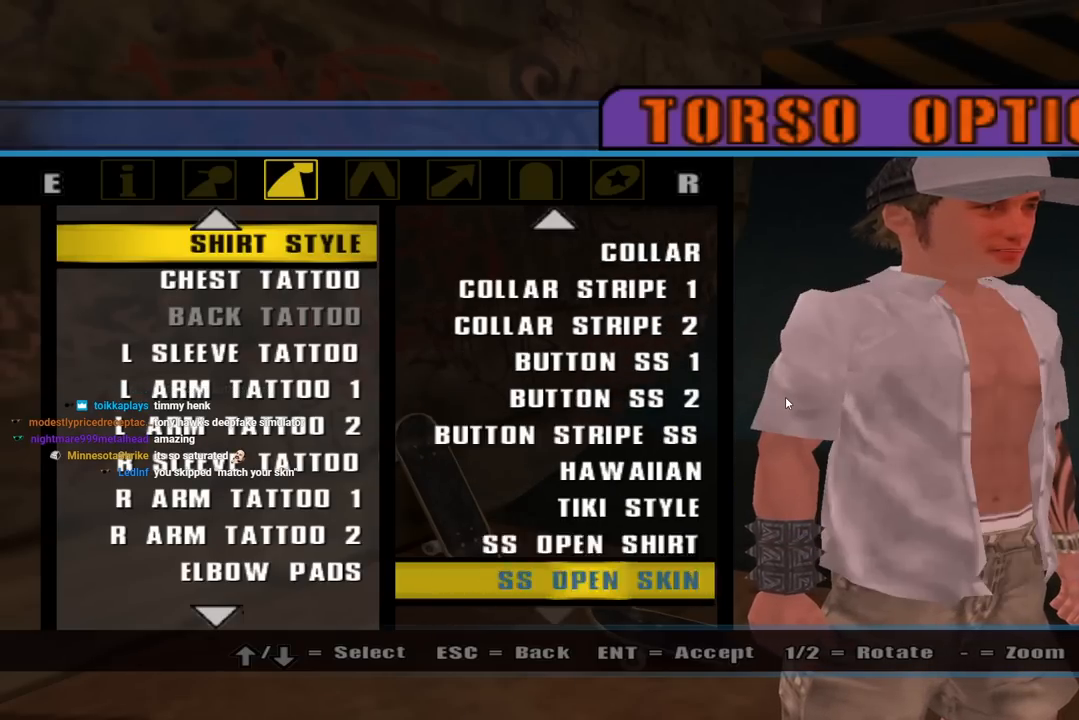
{"buttons": [], "left_stick": "center", "right_stick": "center", "events": [[50, "DPAD_DOWN", "down"], [67, "CROSS", "up"], [133, "DPAD_DOWN", "up"], [150, "CROSS", "down"], [217, "DPAD_DOWN", "down"], [267, "CROSS", "up"], [317, "DPAD_DOWN", "up"], [367, "CROSS", "down"], [383, "DPAD_DOWN", "down"], [467, "CROSS", "up"], [467, "DPAD_DOWN", "up"]]}
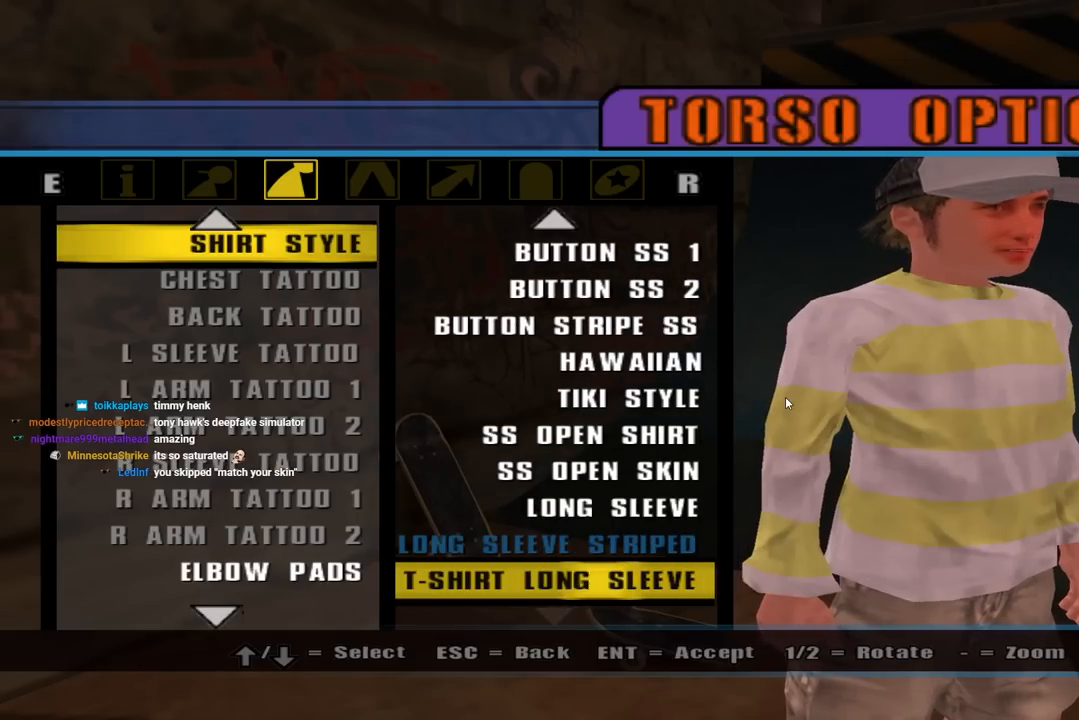
{"buttons": ["CROSS"], "left_stick": "center", "right_stick": "center", "events": [[100, "DPAD_DOWN", "down"], [117, "CROSS", "down"], [233, "DPAD_DOWN", "up"], [283, "CROSS", "up"], [317, "DPAD_DOWN", "down"], [383, "CROSS", "down"], [450, "DPAD_DOWN", "up"]]}
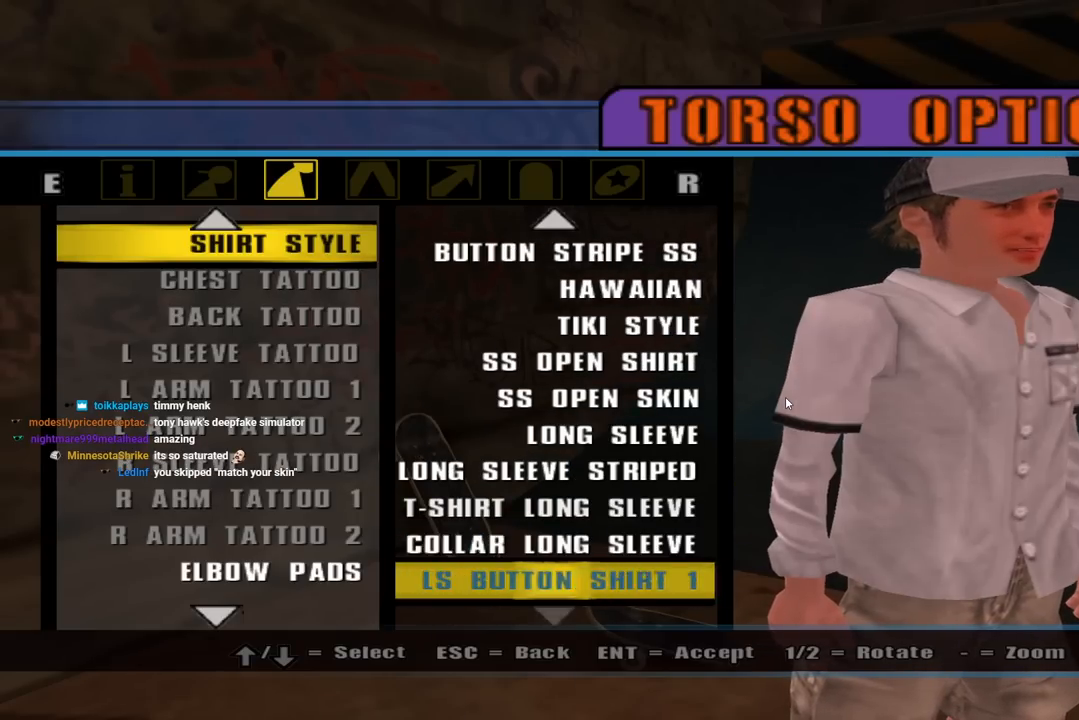
{"buttons": ["CROSS"], "left_stick": "center", "right_stick": "center", "events": [[17, "CROSS", "up"], [33, "DPAD_DOWN", "down"], [100, "CROSS", "down"], [167, "DPAD_DOWN", "up"], [217, "DPAD_DOWN", "down"], [233, "CROSS", "up"], [367, "CROSS", "down"], [367, "DPAD_DOWN", "up"]]}
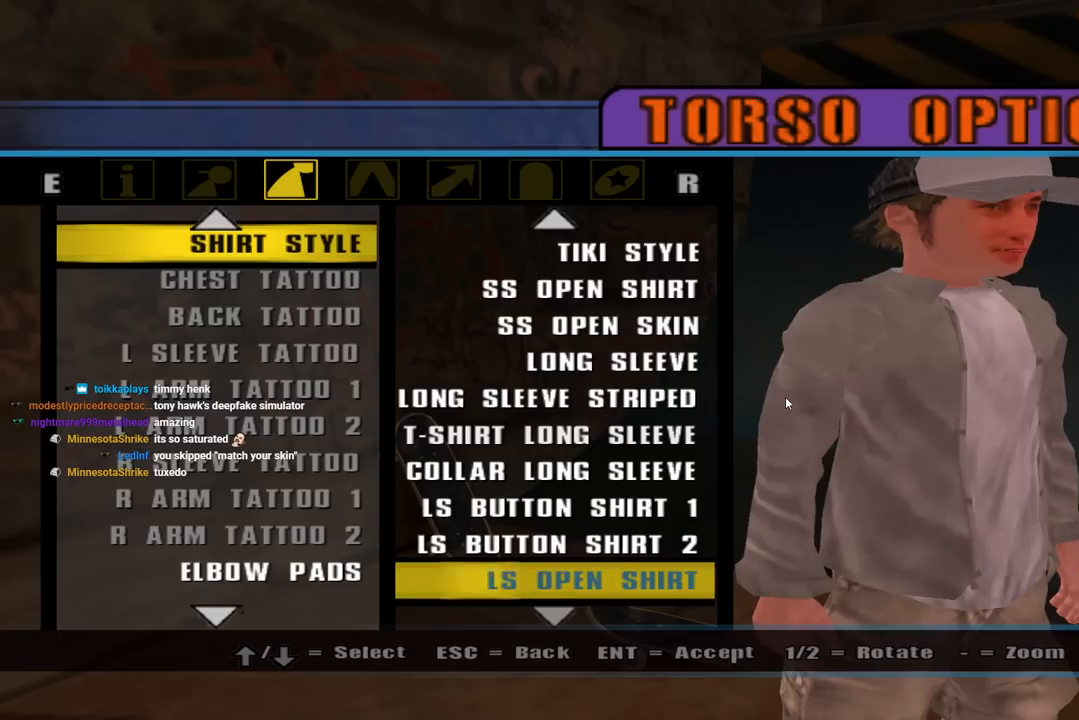
{"buttons": ["CROSS"], "left_stick": "center", "right_stick": "center", "events": [[33, "CROSS", "up"], [333, "DPAD_UP", "down"], [433, "CROSS", "down"], [483, "DPAD_UP", "up"]]}
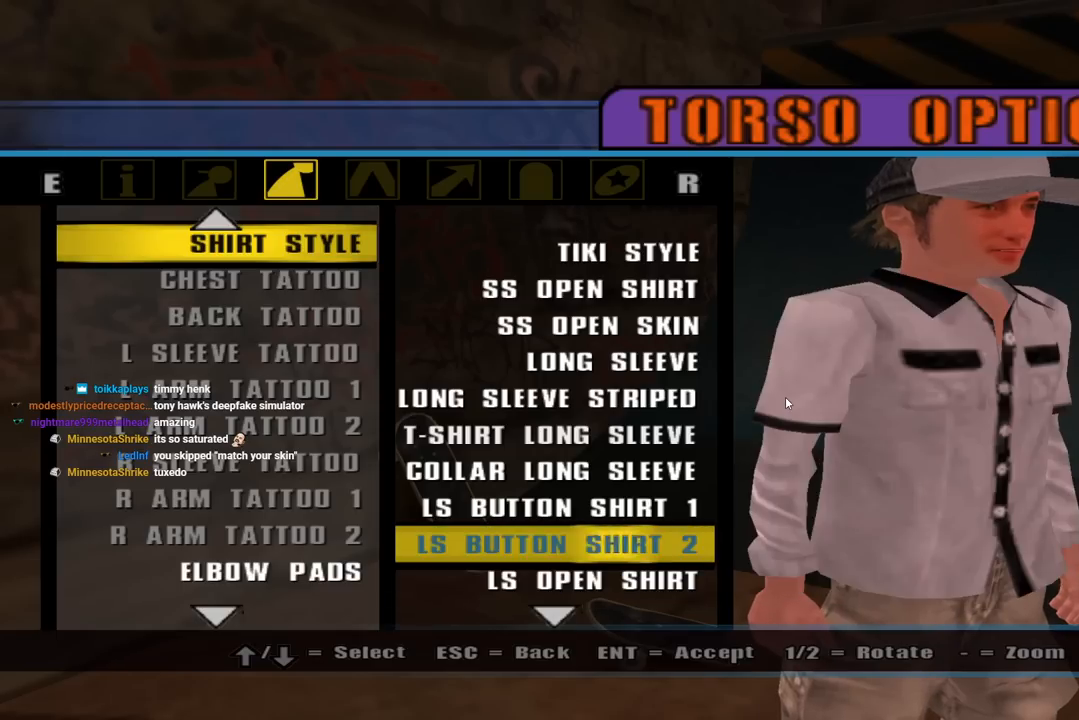
{"buttons": [], "left_stick": "center", "right_stick": "left", "events": [[83, "CROSS", "up"], [467, "right_stick", "left"]]}
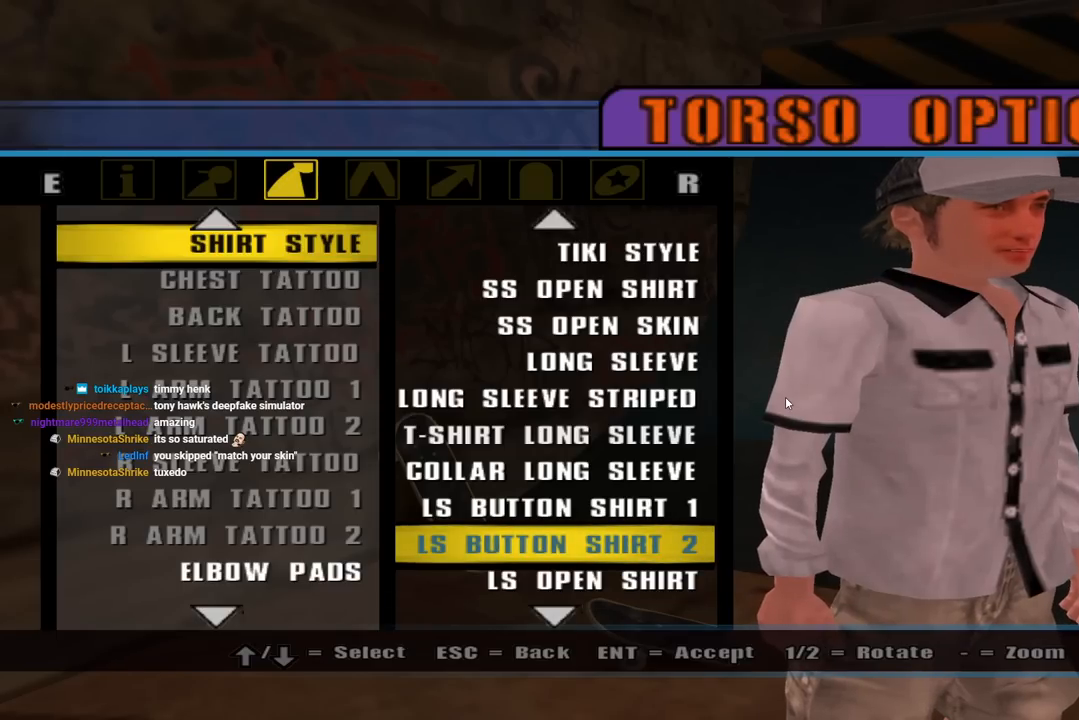
{"buttons": [], "left_stick": "center", "right_stick": "center", "events": [[33, "right_stick", "up-left"], [383, "right_stick", "center"]]}
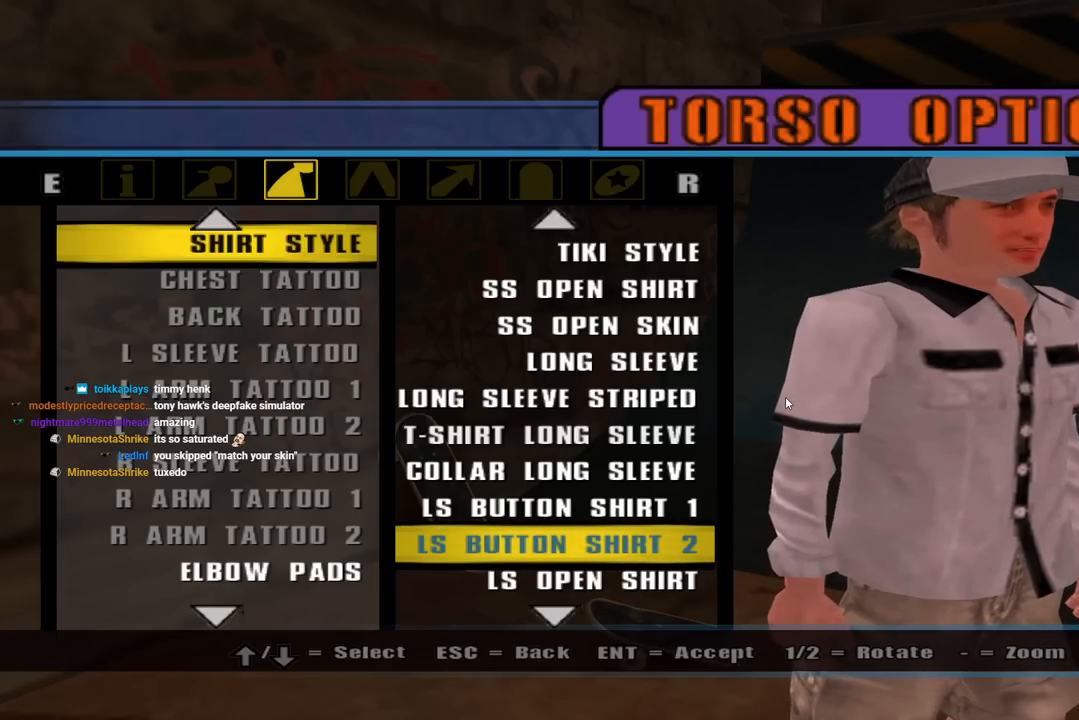
{"buttons": [], "left_stick": "center", "right_stick": "center", "events": []}
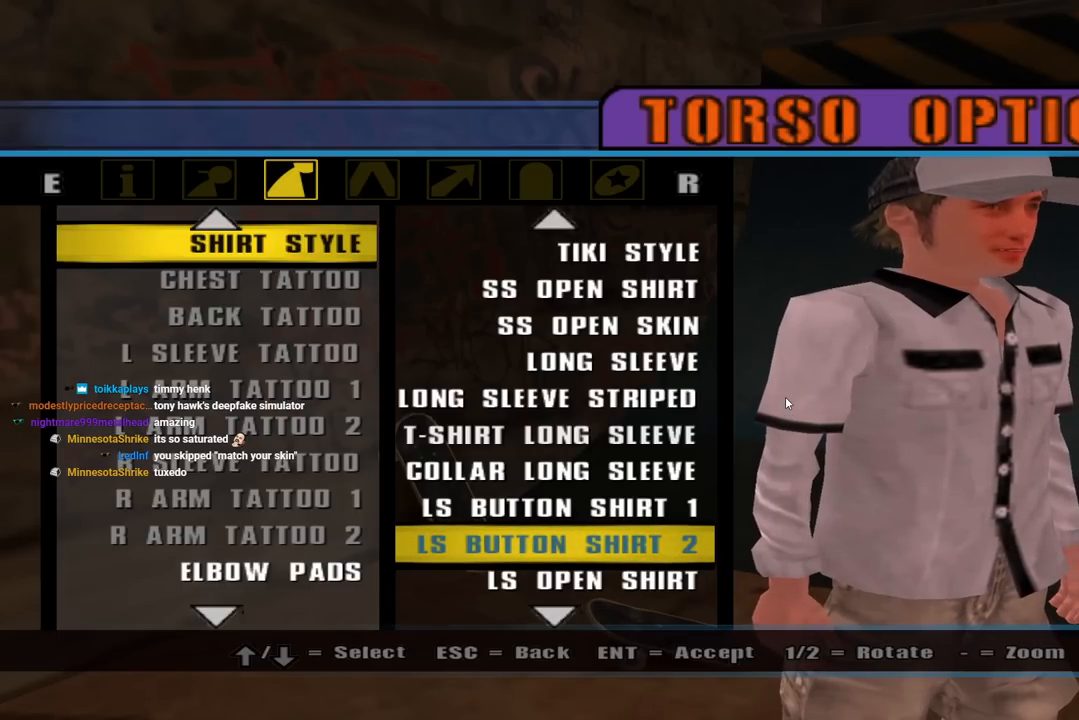
{"buttons": [], "left_stick": "center", "right_stick": "center", "events": []}
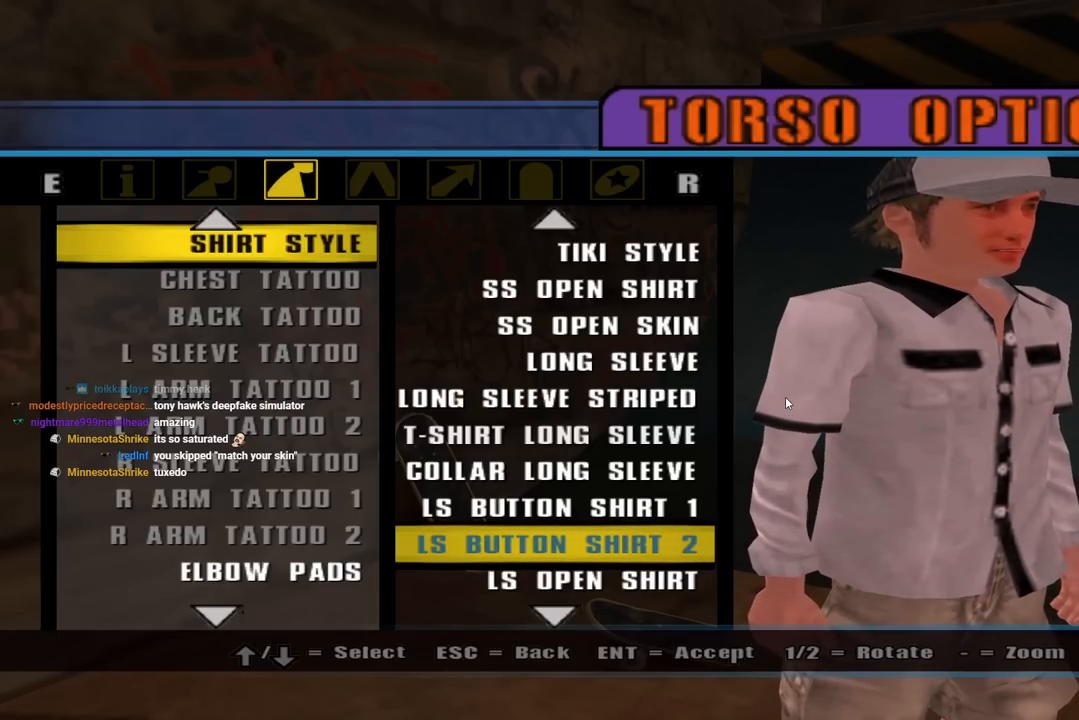
{"buttons": [], "left_stick": "center", "right_stick": "center", "events": []}
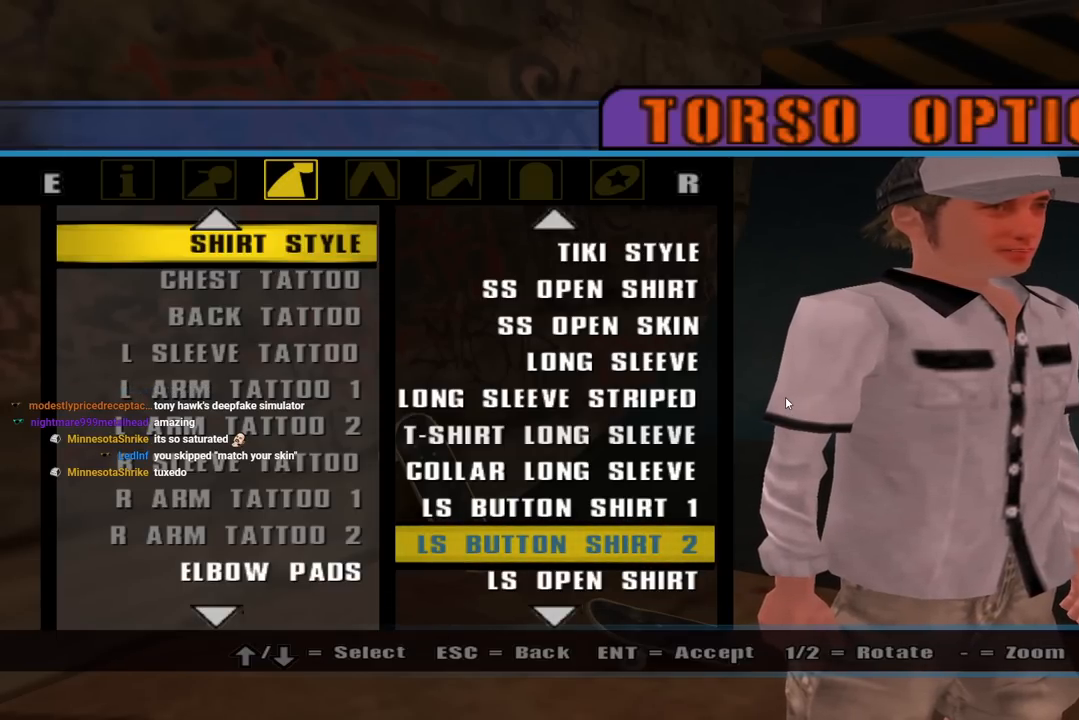
{"buttons": ["DPAD_DOWN"], "left_stick": "center", "right_stick": "center", "events": [[317, "DPAD_DOWN", "down"]]}
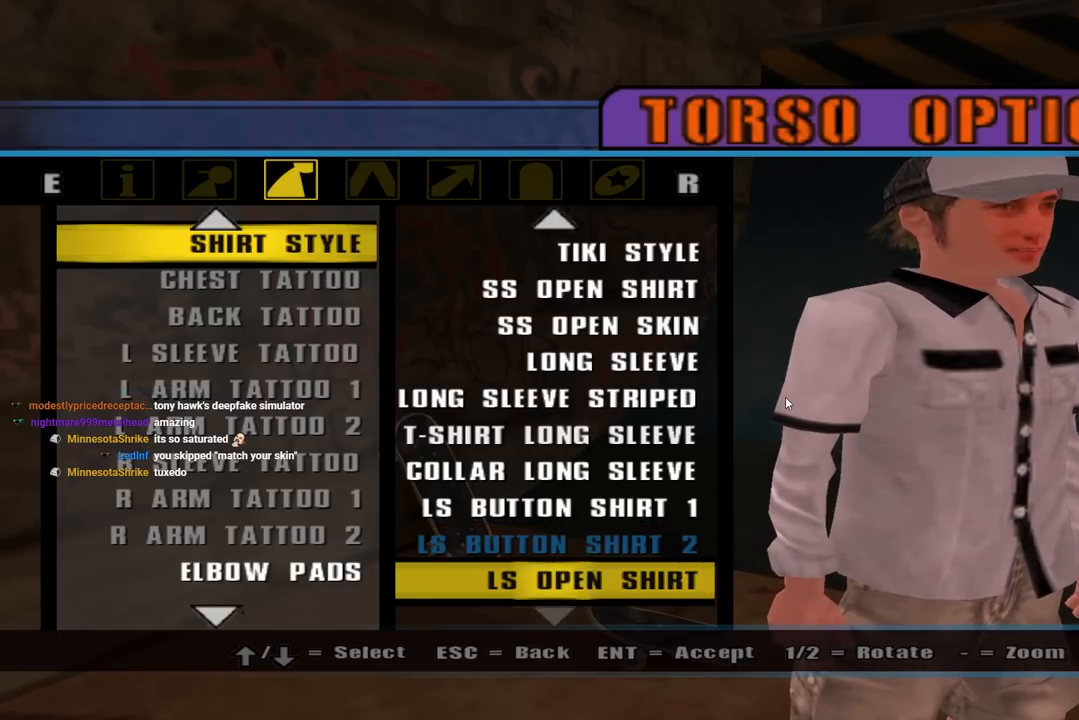
{"buttons": [], "left_stick": "center", "right_stick": "center", "events": [[333, "DPAD_DOWN", "up"]]}
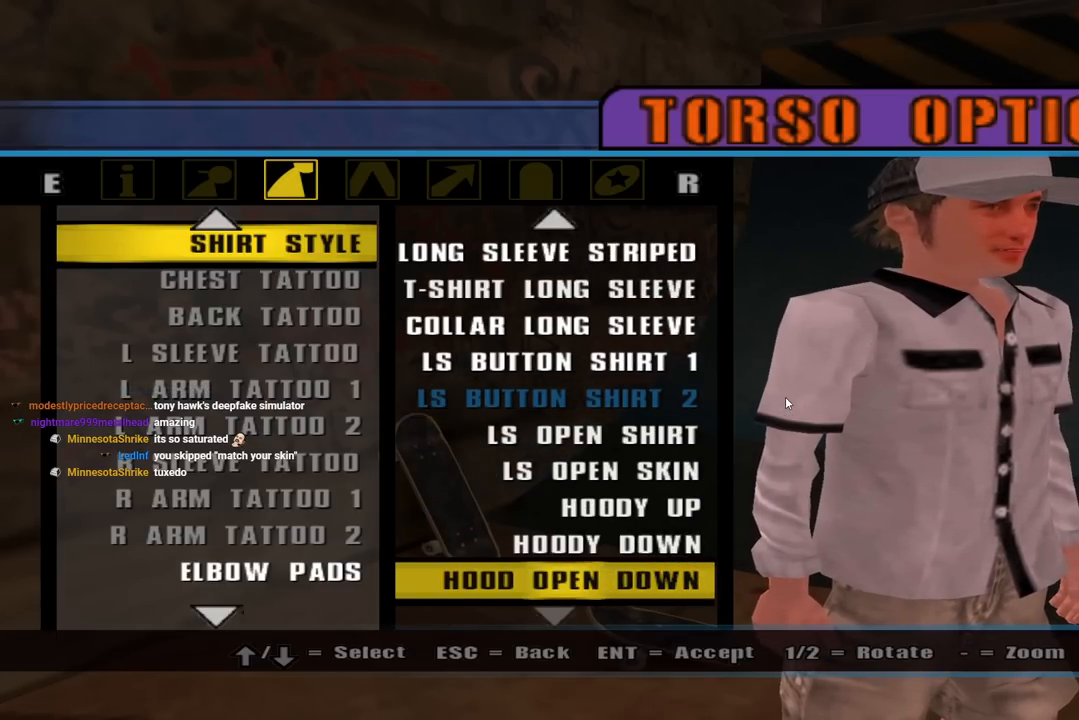
{"buttons": [], "left_stick": "center", "right_stick": "center", "events": [[150, "DPAD_UP", "down"], [300, "DPAD_UP", "up"], [333, "CROSS", "down"], [483, "CROSS", "up"]]}
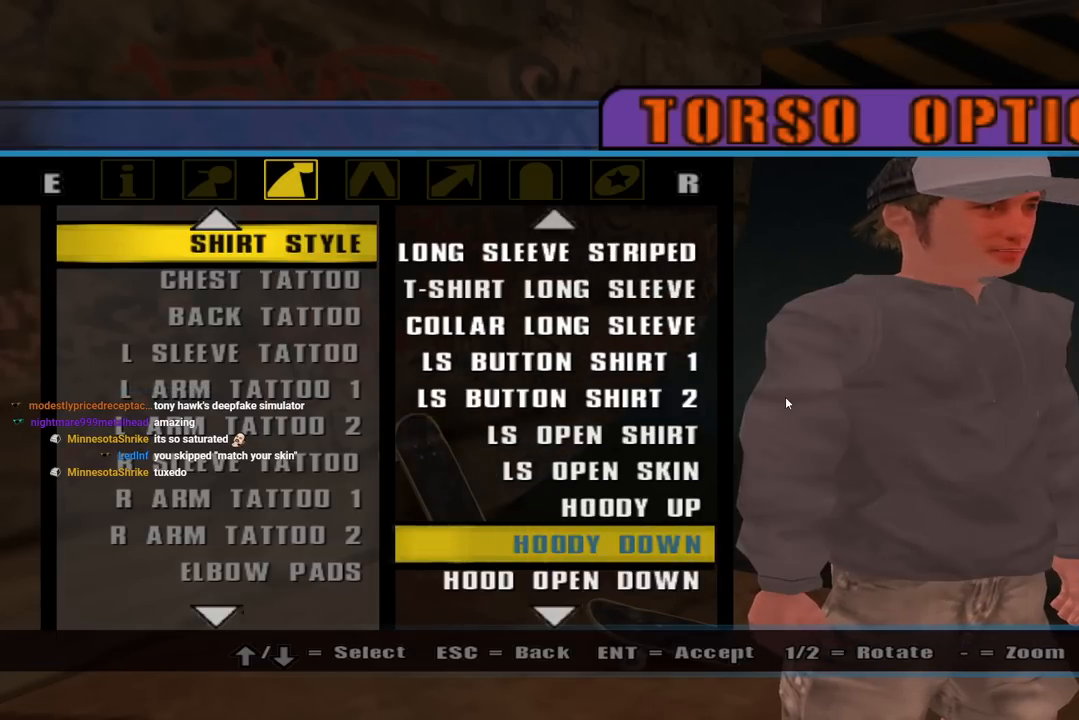
{"buttons": ["DPAD_DOWN"], "left_stick": "center", "right_stick": "center", "events": [[17, "DPAD_DOWN", "down"], [117, "CROSS", "down"], [150, "DPAD_DOWN", "up"], [267, "CROSS", "up"], [267, "DPAD_DOWN", "down"], [367, "CROSS", "down"], [383, "DPAD_DOWN", "up"], [467, "CROSS", "up"], [500, "DPAD_DOWN", "down"]]}
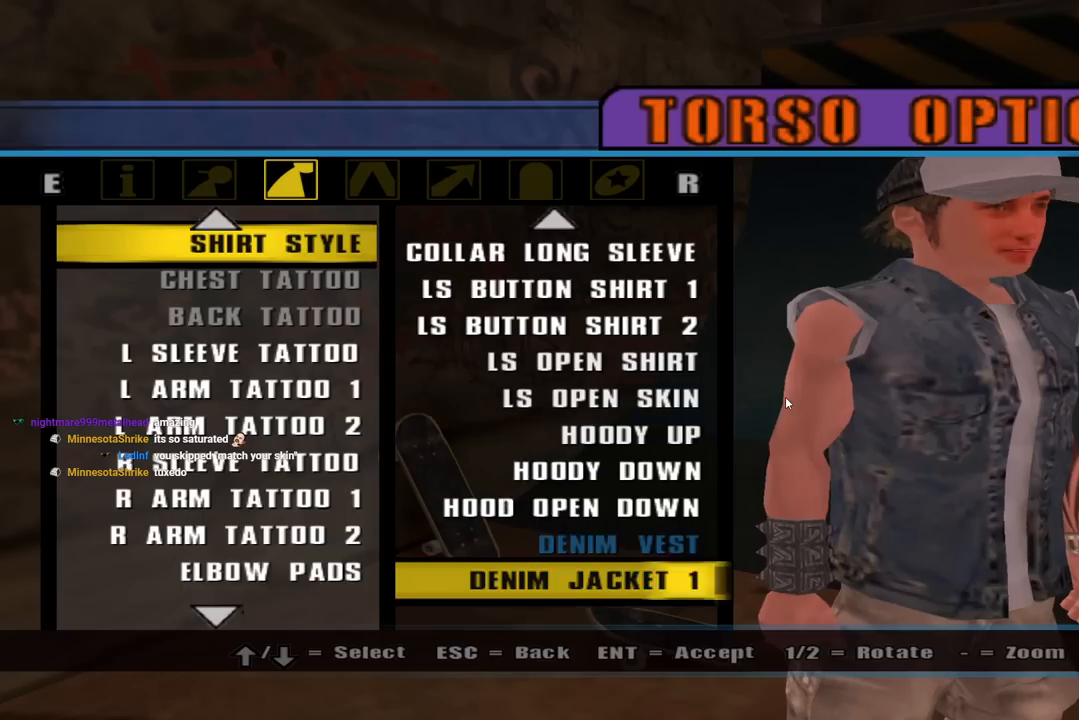
{"buttons": ["DPAD_DOWN"], "left_stick": "center", "right_stick": "center", "events": [[100, "CROSS", "down"], [100, "DPAD_DOWN", "up"], [200, "DPAD_DOWN", "down"], [217, "CROSS", "up"], [300, "DPAD_DOWN", "up"], [333, "CROSS", "down"], [417, "DPAD_DOWN", "down"], [450, "CROSS", "up"]]}